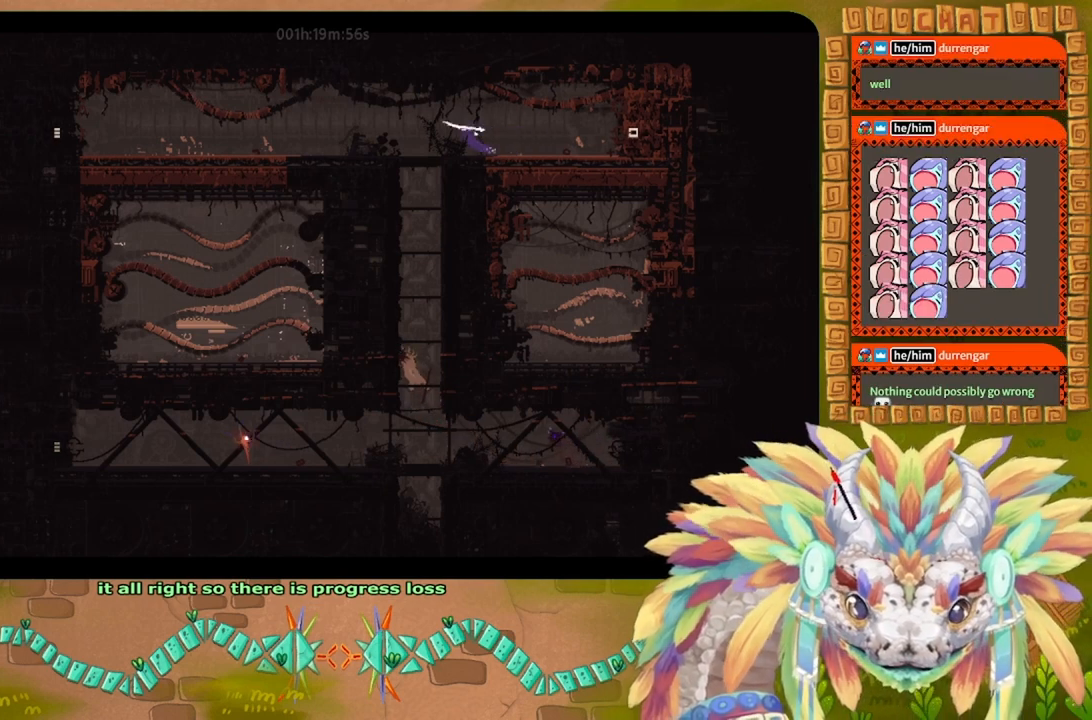
Gameplay with keyboard; each line is a JSON object with the keys held at the frame after it. "events" lists presses ("down") and releases ("up") of "down", "g", "j", "left", "r", "right", "t" and "up" between this image and that frame as [ms after this image, input, new state], when the widget could be followed in between. No other keys are recorded. Mouse input is not recorded.
{"keys": ["left"], "events": [[467, "j", "up"]]}
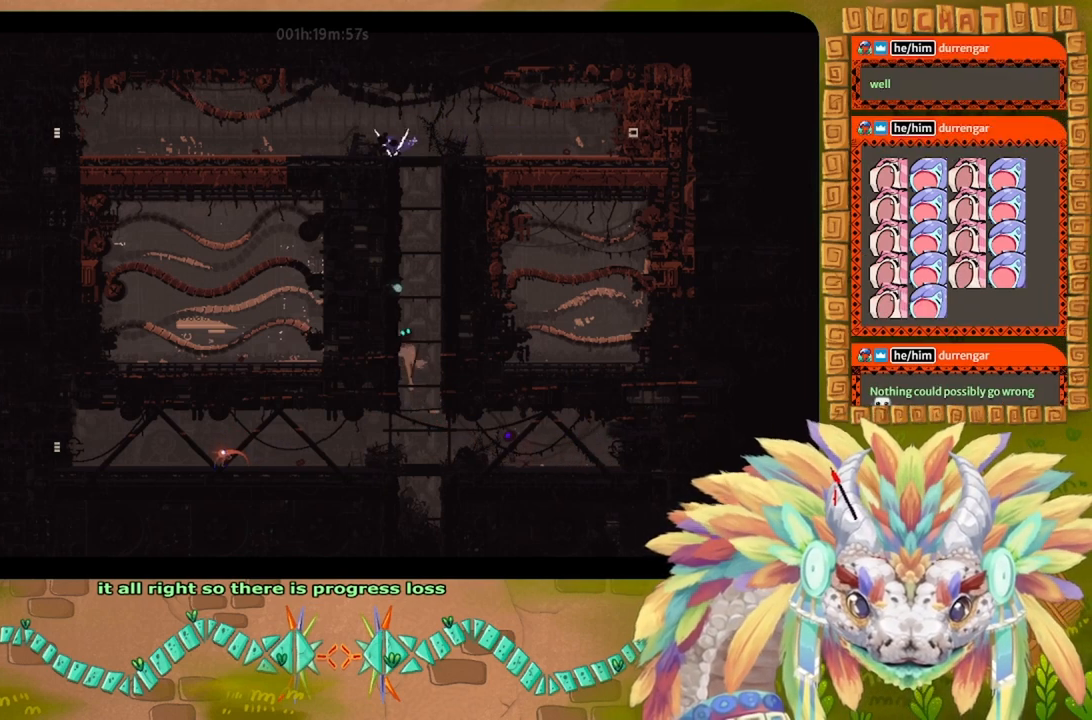
{"keys": ["j", "left"], "events": [[67, "j", "down"]]}
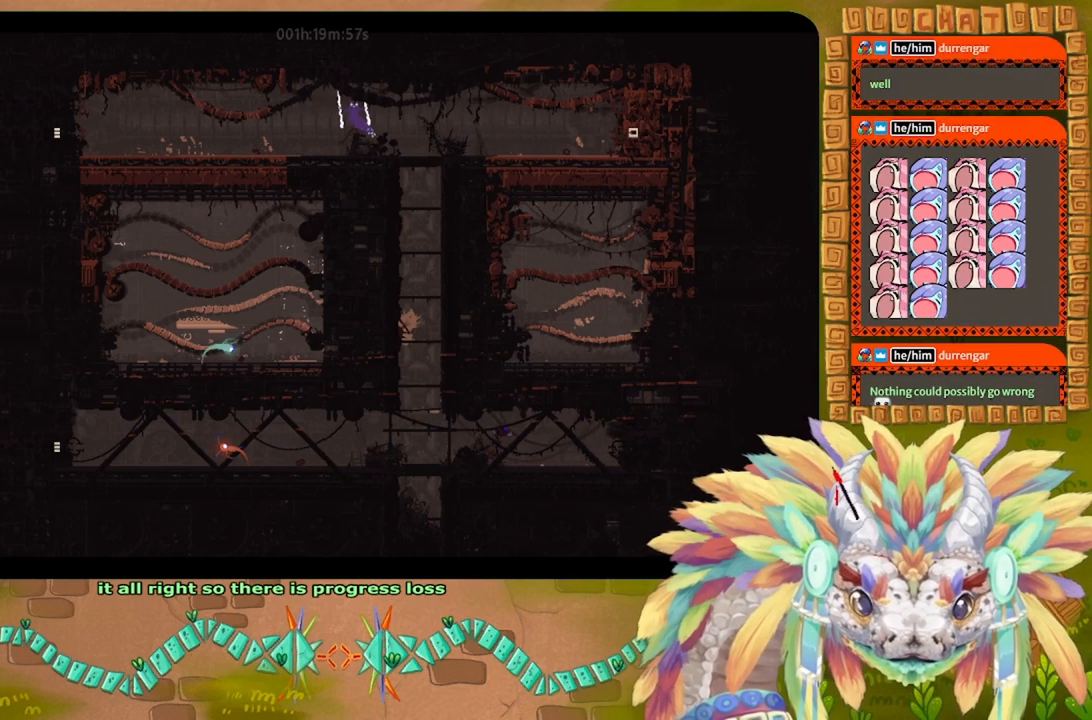
{"keys": ["left"], "events": [[67, "j", "up"]]}
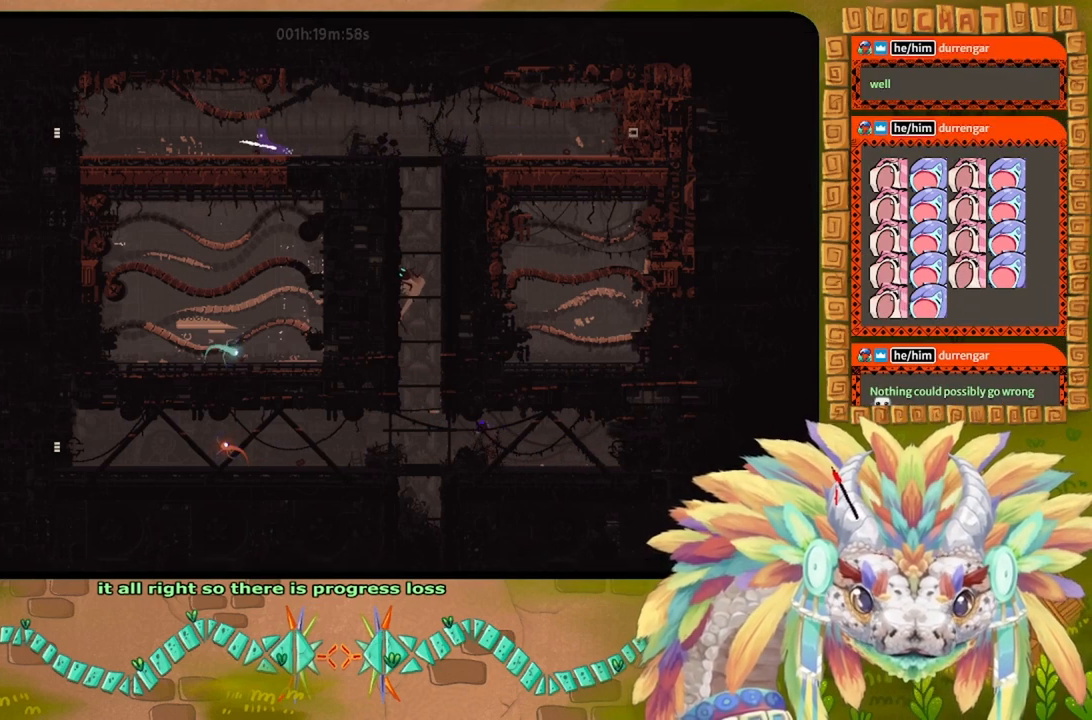
{"keys": ["left"], "events": []}
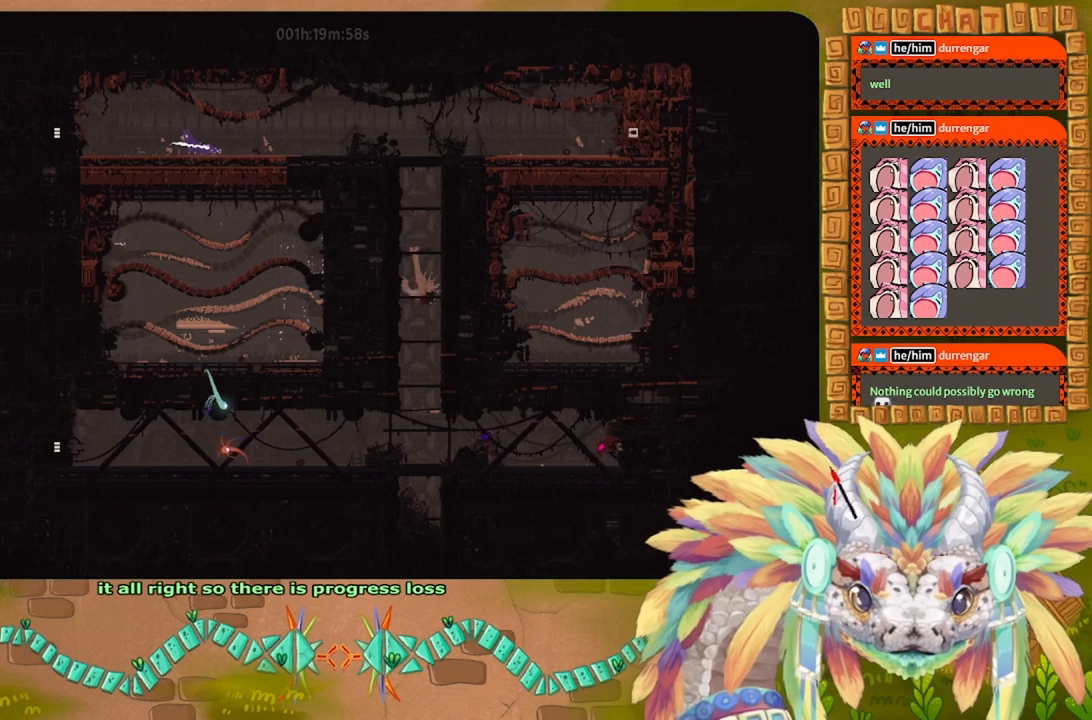
{"keys": ["left"], "events": []}
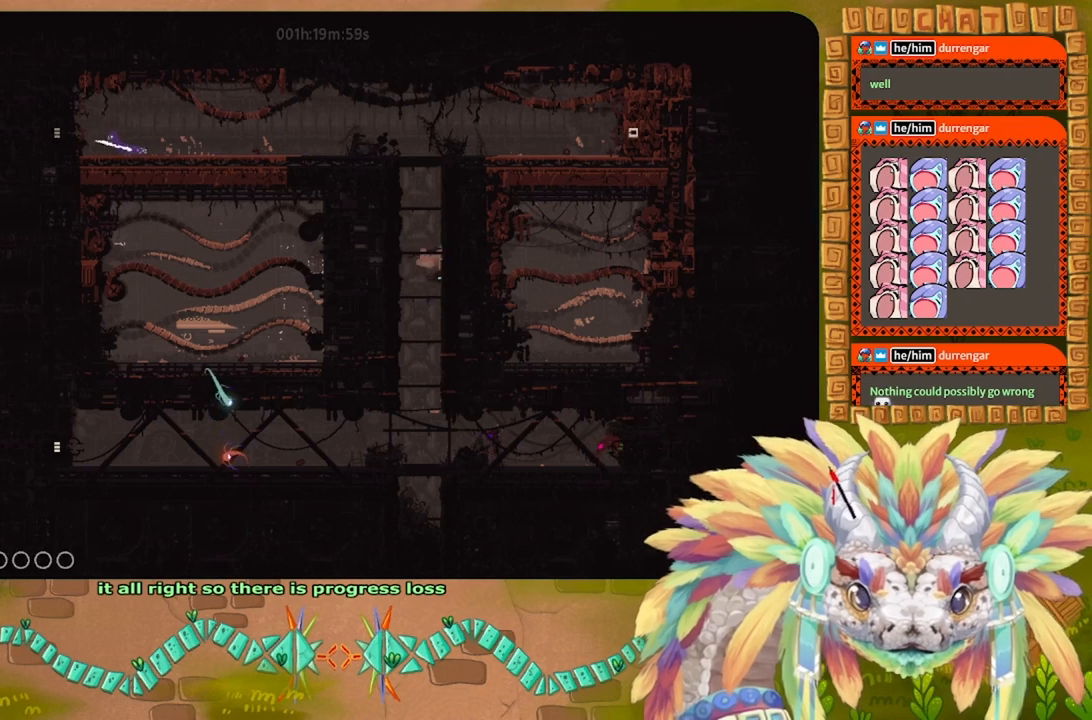
{"keys": ["j", "left"], "events": [[334, "j", "down"]]}
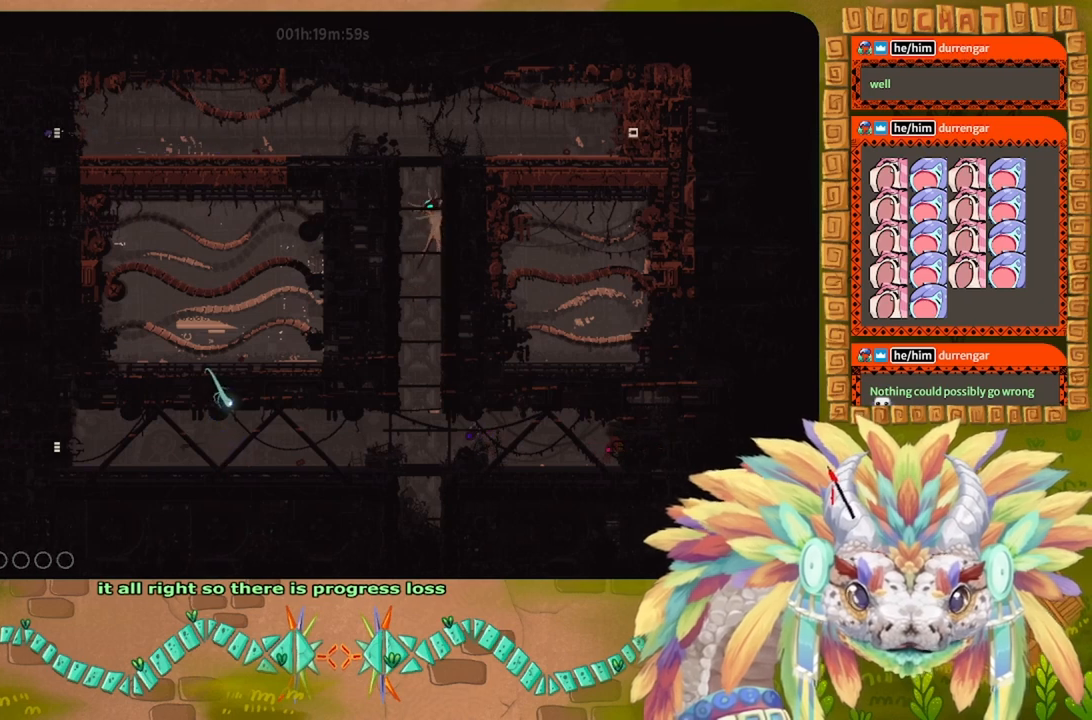
{"keys": ["left"], "events": [[134, "j", "up"]]}
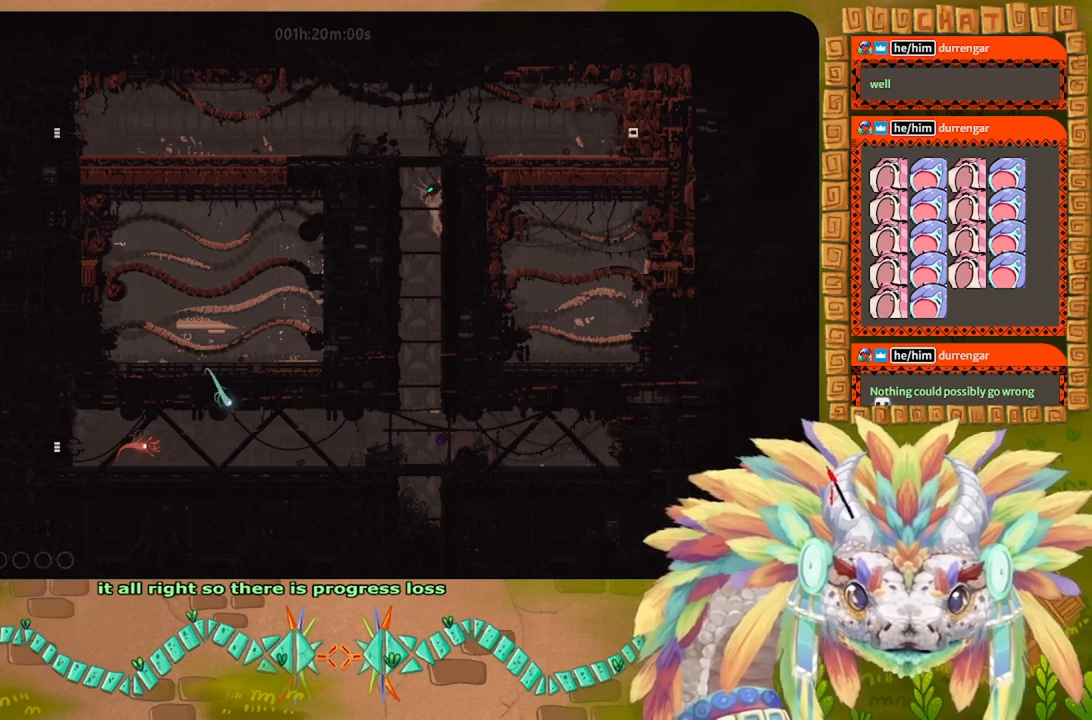
{"keys": [], "events": [[434, "left", "up"]]}
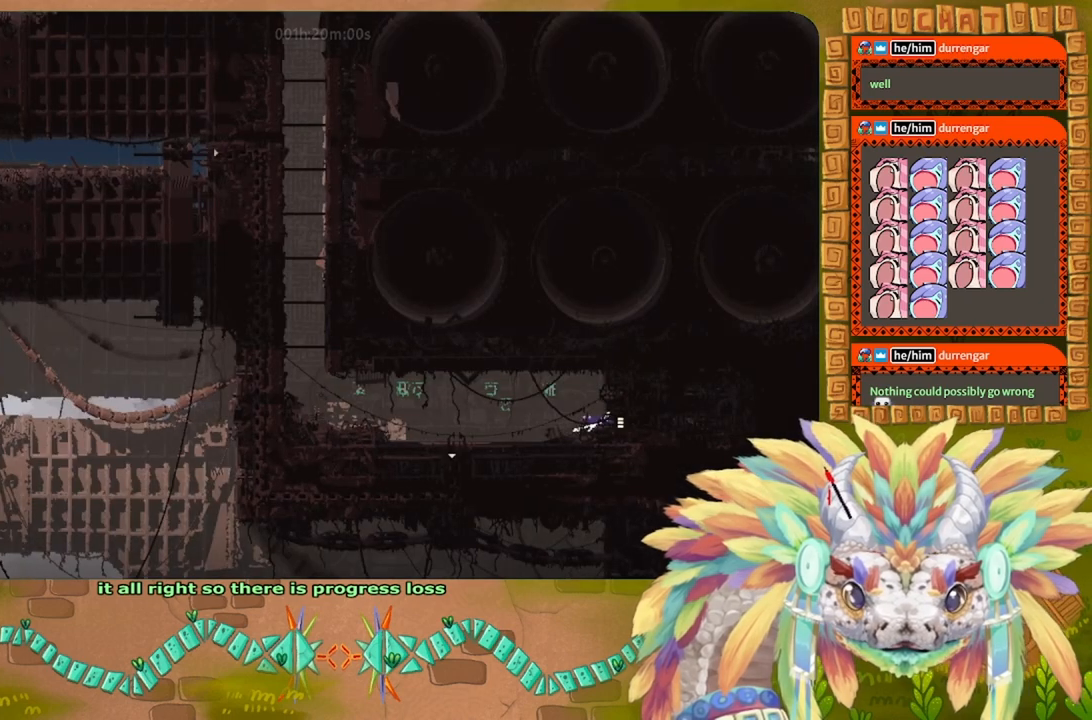
{"keys": ["left"], "events": [[34, "left", "down"], [400, "up", "down"], [500, "up", "up"]]}
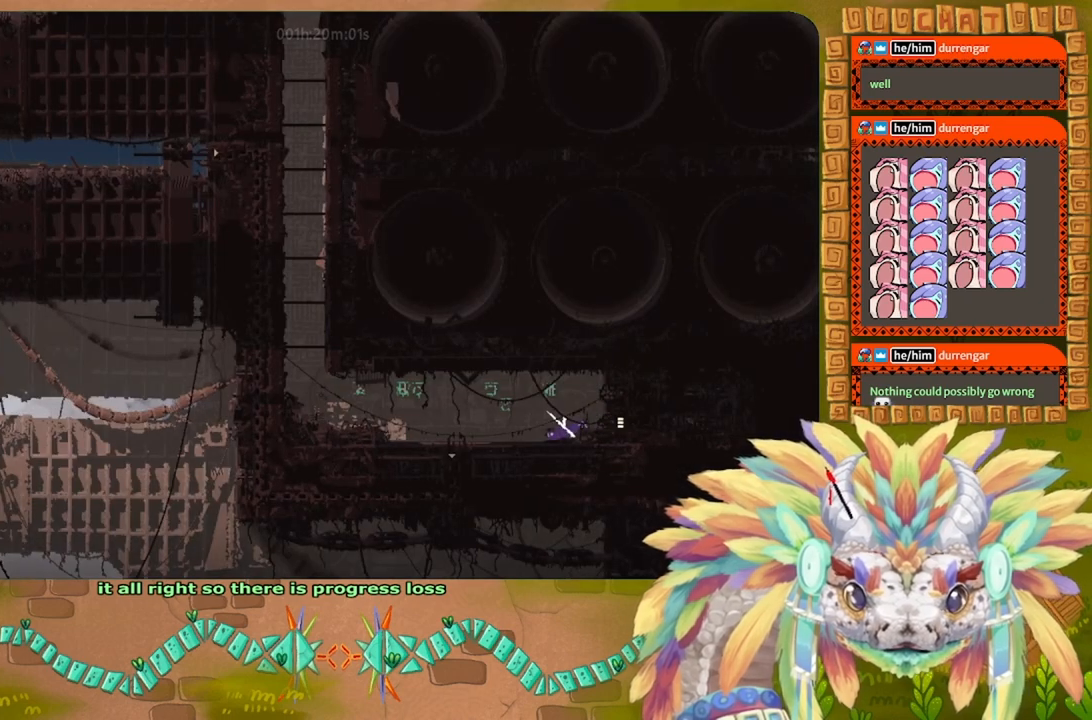
{"keys": ["left"], "events": []}
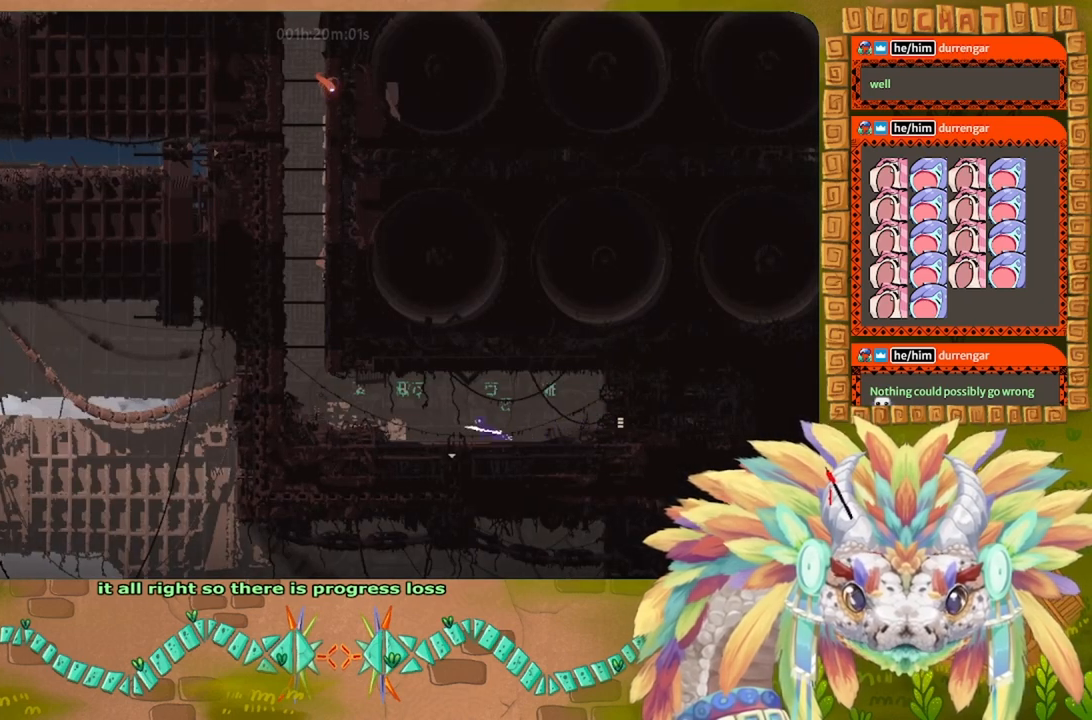
{"keys": ["j", "left", "up"], "events": [[434, "j", "down"], [434, "up", "down"]]}
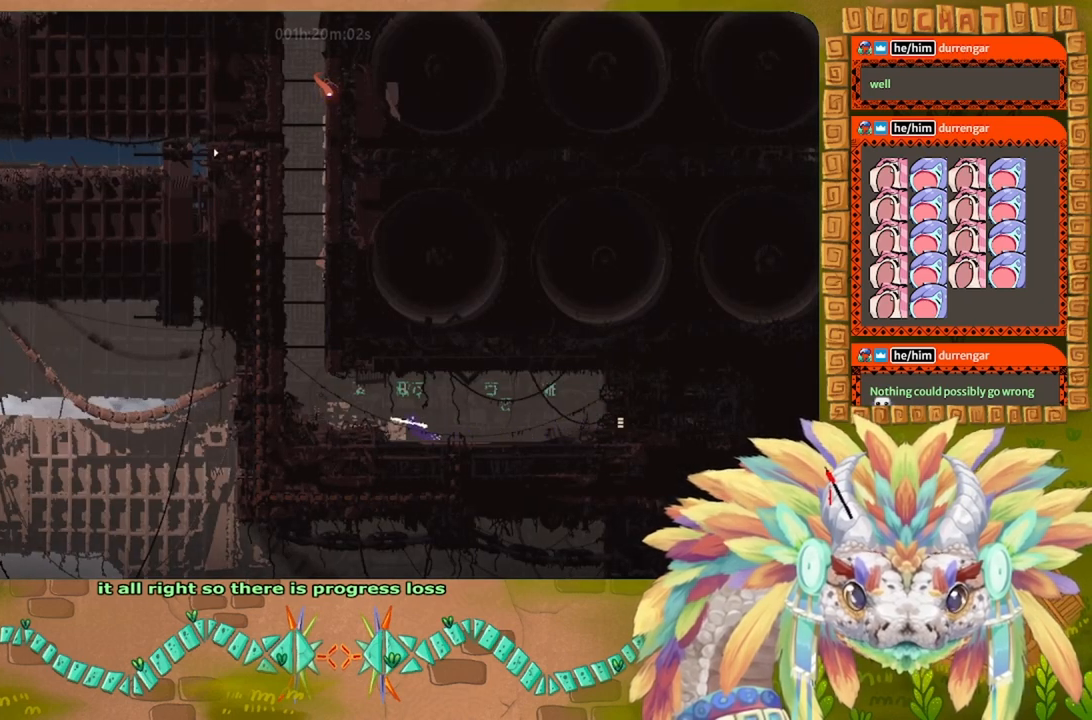
{"keys": ["left"], "events": [[67, "up", "up"], [200, "j", "up"]]}
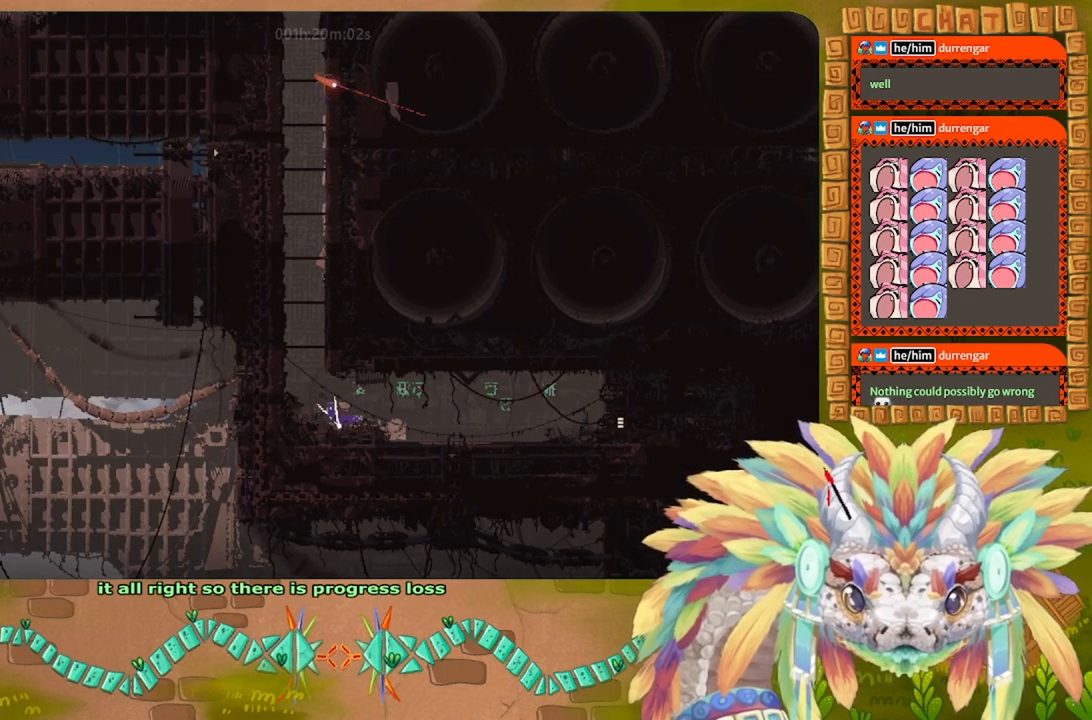
{"keys": ["j", "left"], "events": [[34, "j", "down"], [234, "j", "up"], [434, "j", "down"]]}
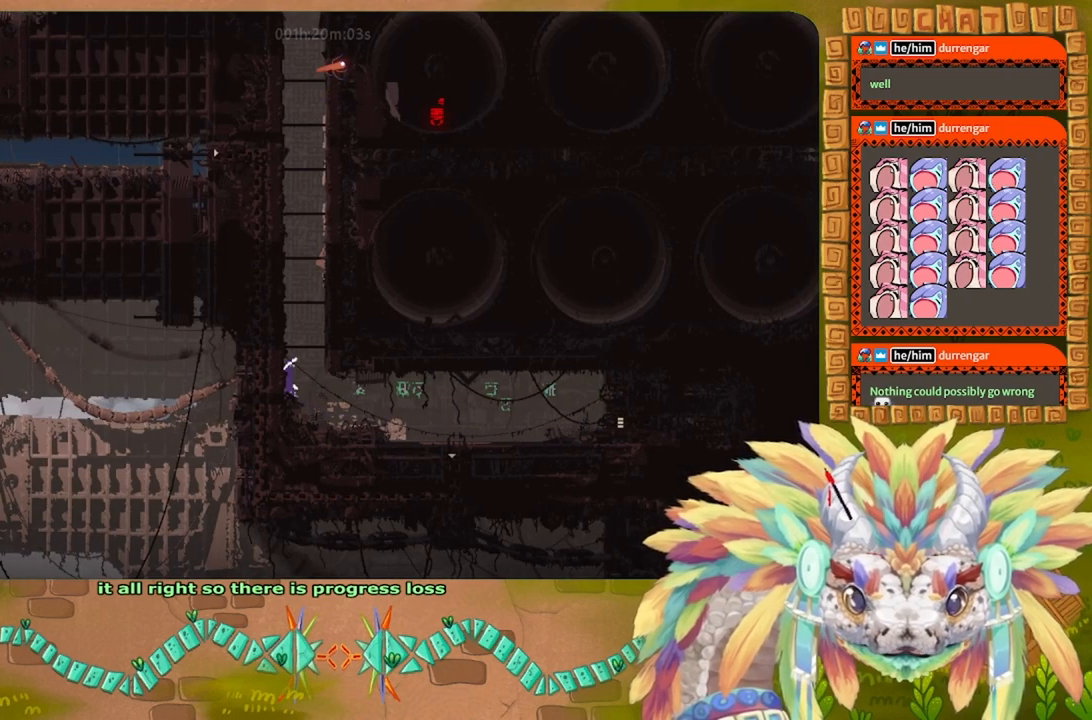
{"keys": ["right"], "events": [[200, "j", "up"], [234, "left", "up"], [267, "j", "down"], [267, "right", "down"], [500, "j", "up"]]}
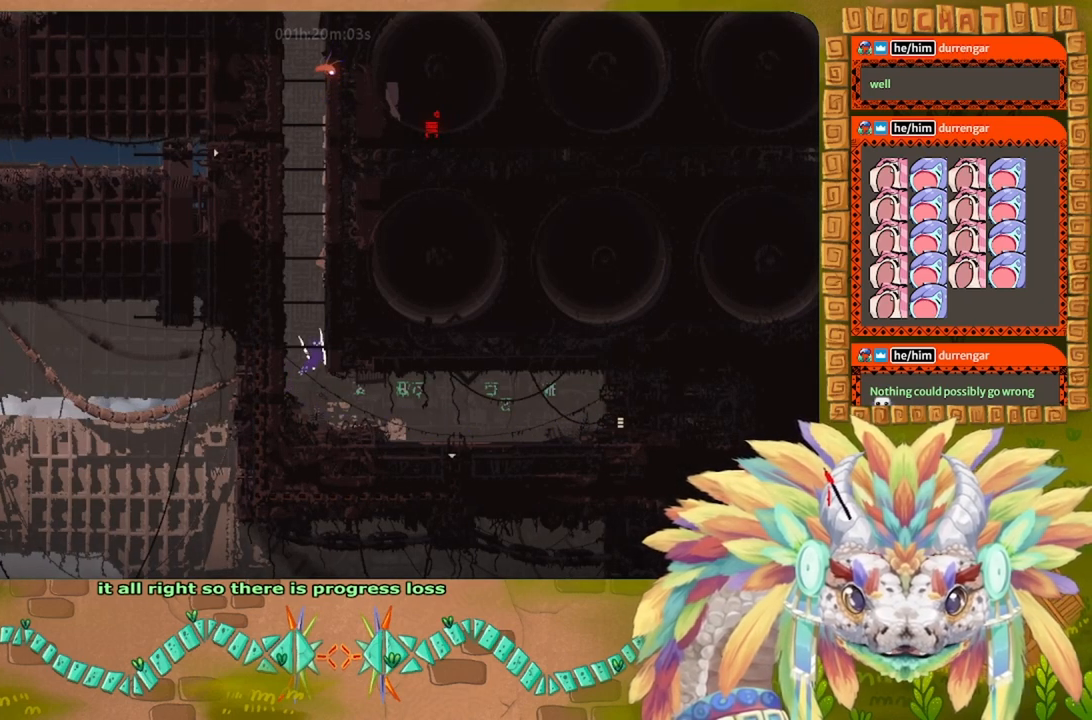
{"keys": ["j", "right"], "events": [[67, "left", "down"], [67, "right", "up"], [100, "j", "down"], [334, "j", "up"], [400, "left", "up"], [400, "right", "down"], [434, "j", "down"]]}
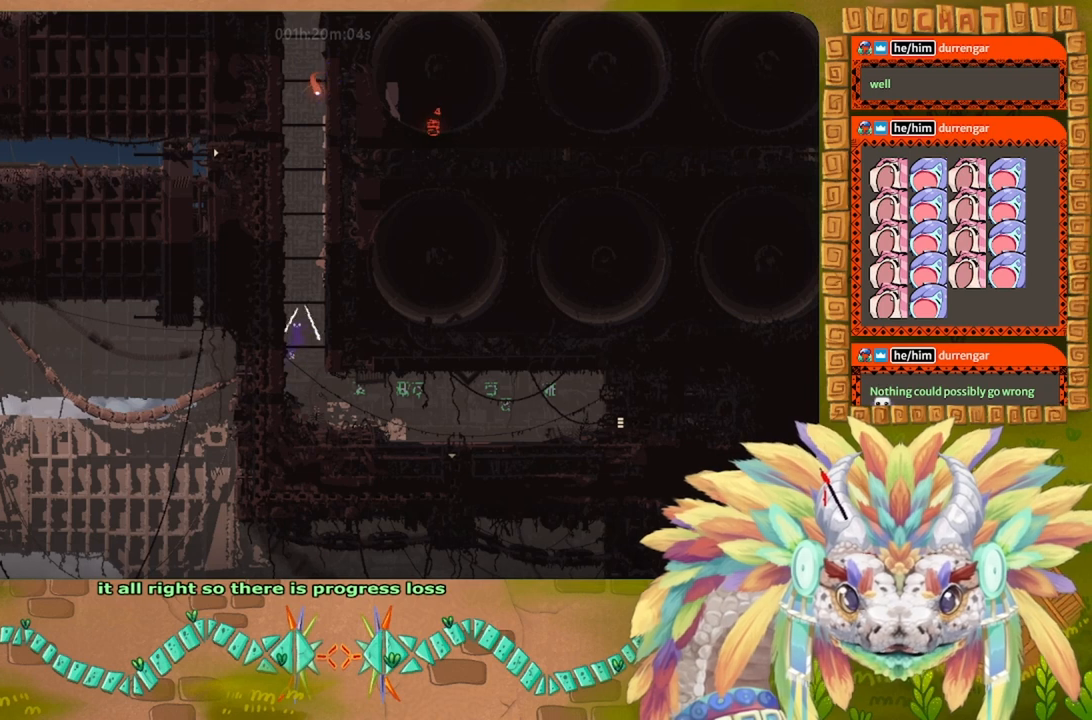
{"keys": ["right"], "events": [[134, "j", "up"], [234, "j", "down"], [234, "right", "up"], [267, "left", "down"], [434, "j", "up"], [467, "left", "up"], [500, "right", "down"]]}
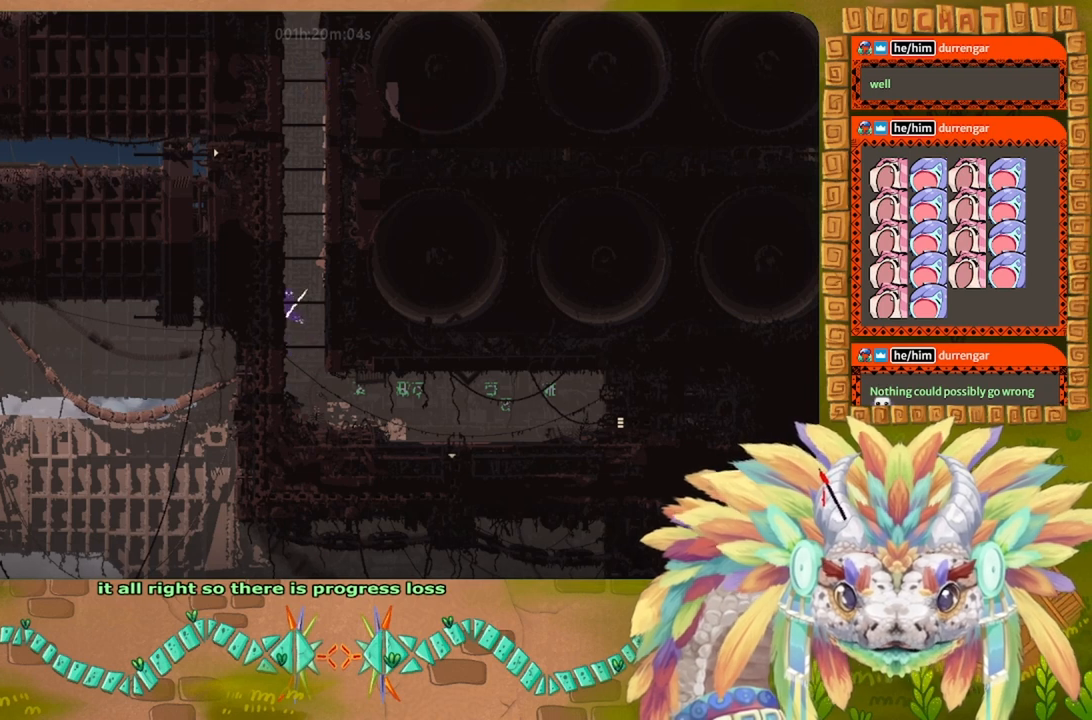
{"keys": ["left"], "events": [[34, "j", "down"], [234, "j", "up"], [300, "j", "down"], [367, "right", "up"], [467, "left", "down"], [500, "j", "up"]]}
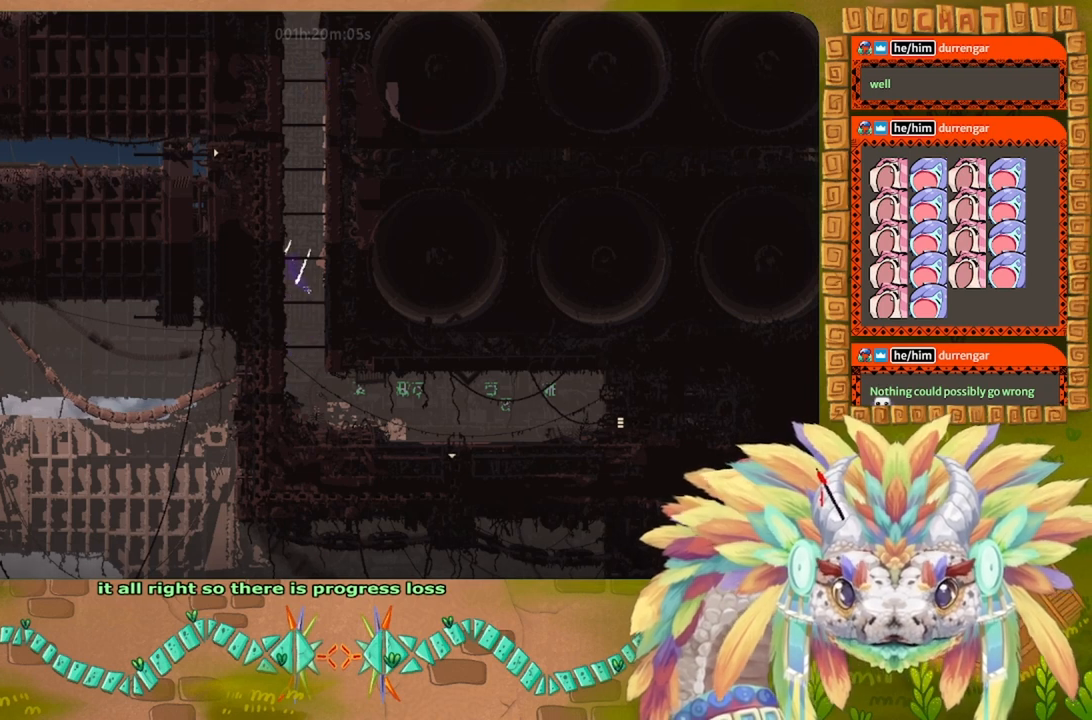
{"keys": ["j", "left"], "events": [[100, "left", "up"], [134, "j", "down"], [134, "right", "down"], [367, "j", "up"], [400, "left", "down"], [400, "right", "up"], [467, "j", "down"]]}
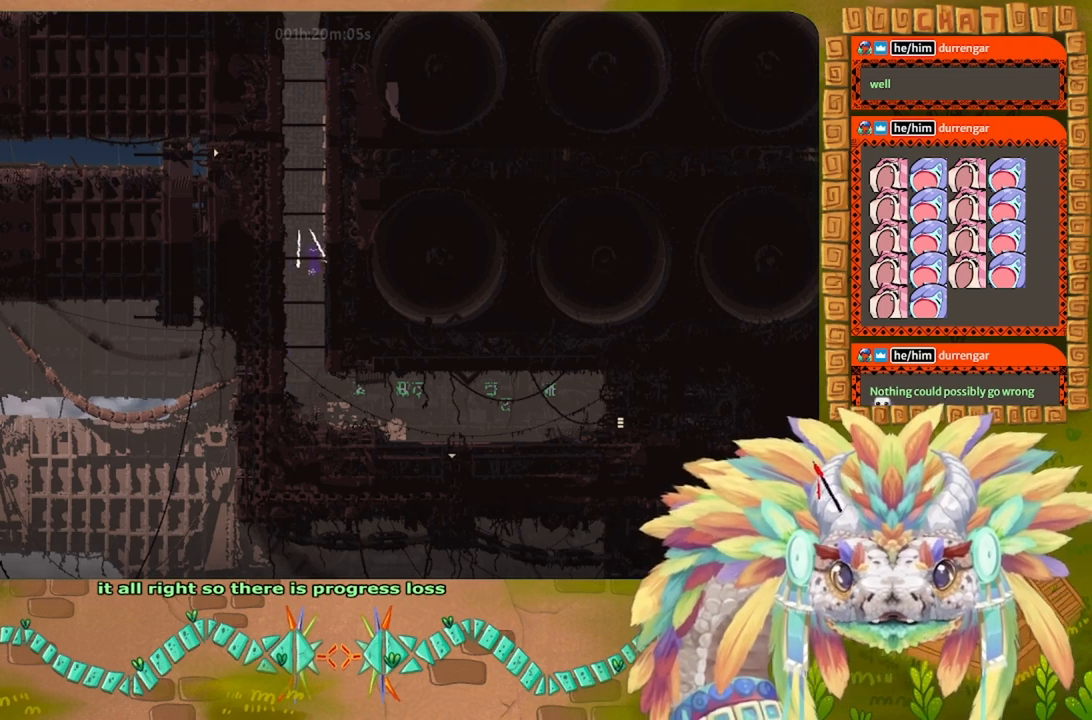
{"keys": [], "events": [[167, "j", "up"], [167, "left", "up"], [200, "right", "down"], [267, "j", "down"], [434, "j", "up"], [500, "right", "up"]]}
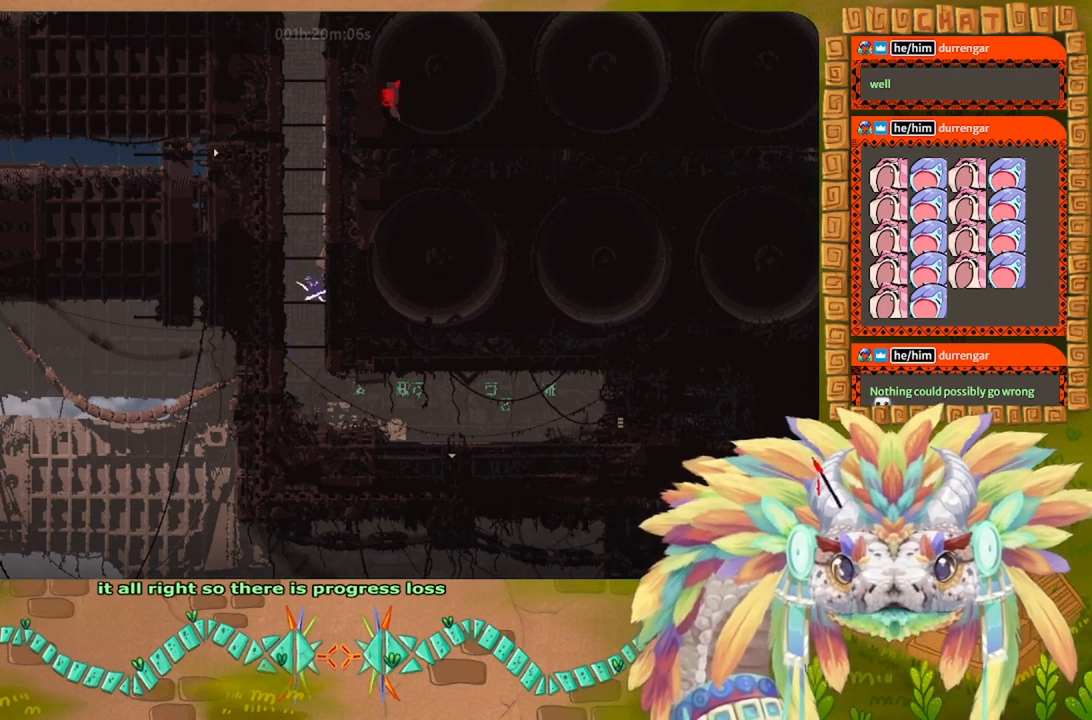
{"keys": ["up"], "events": [[34, "j", "down"], [34, "left", "down"], [234, "up", "down"], [367, "left", "up"], [400, "j", "up"]]}
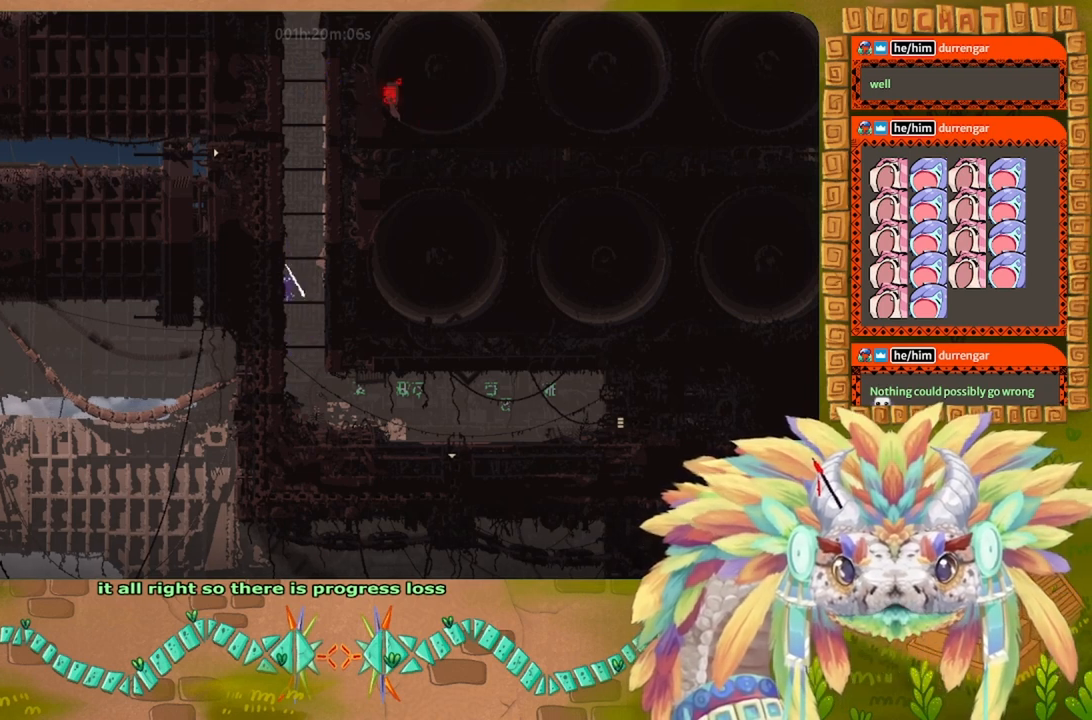
{"keys": ["up"], "events": []}
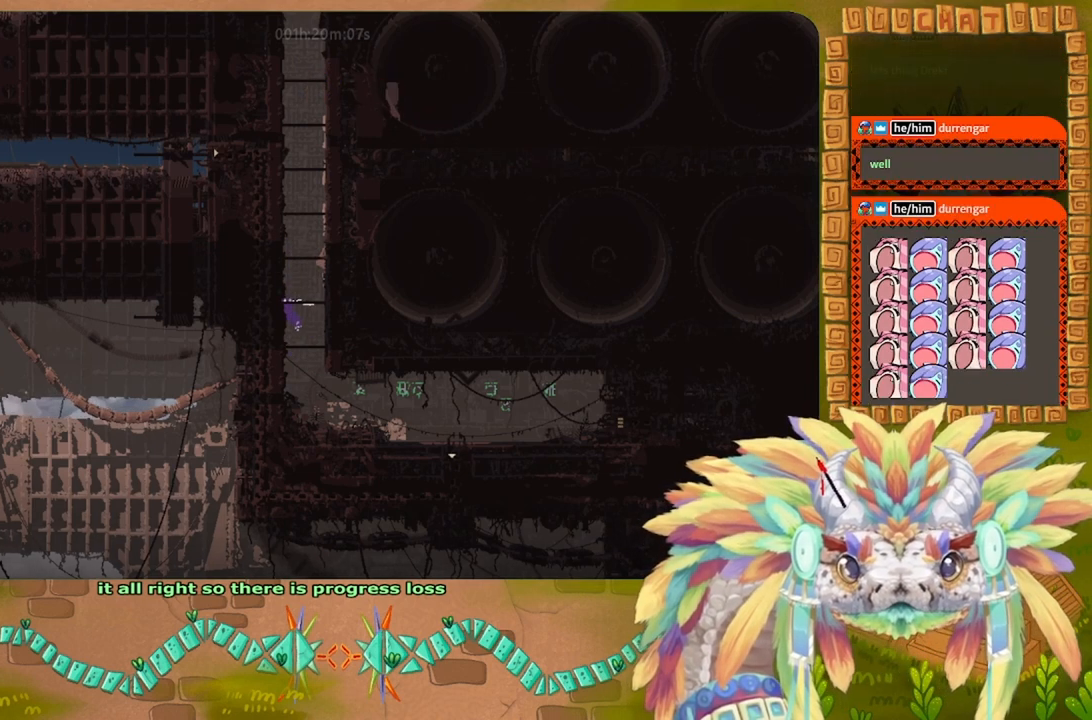
{"keys": ["up"], "events": [[34, "up", "up"], [134, "up", "down"]]}
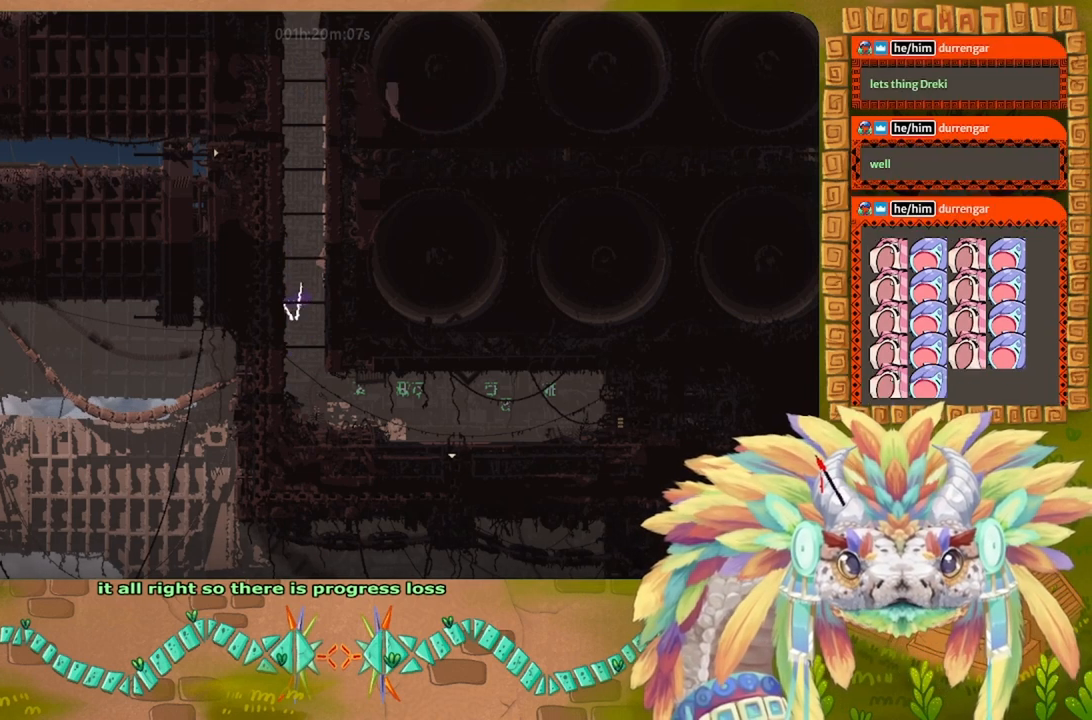
{"keys": ["j", "right"], "events": [[34, "left", "down"], [34, "up", "up"], [134, "j", "down"], [334, "j", "up"], [400, "left", "up"], [434, "j", "down"], [434, "right", "down"]]}
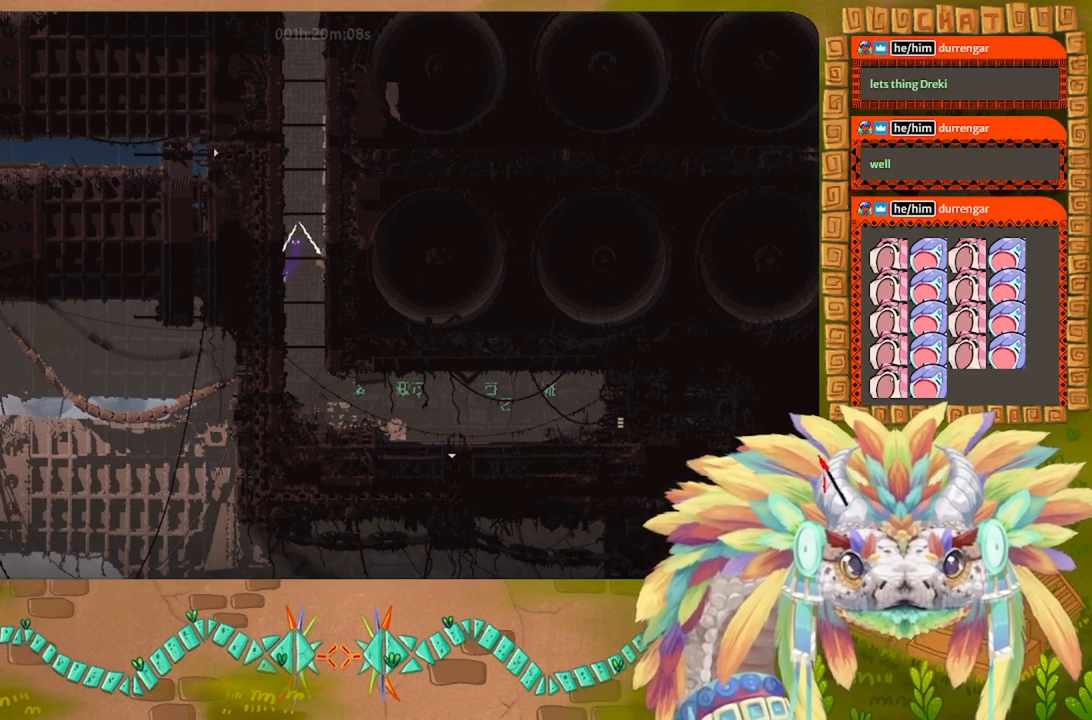
{"keys": [], "events": [[167, "right", "up"], [200, "j", "up"], [234, "left", "down"], [300, "j", "down"], [467, "j", "up"], [467, "left", "up"]]}
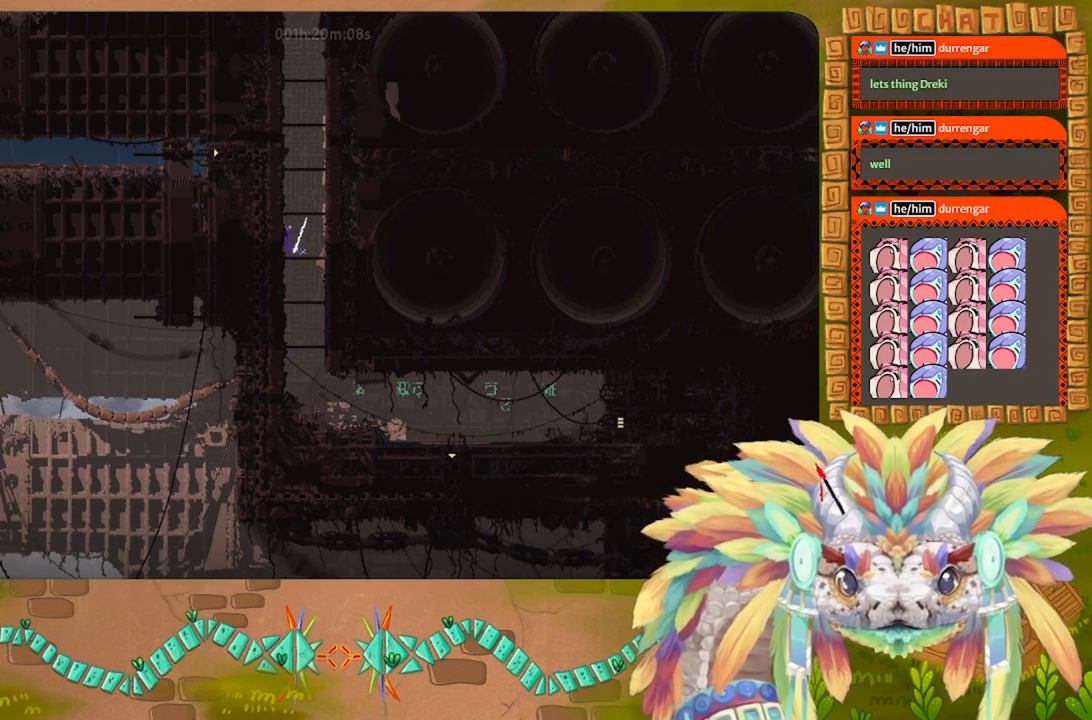
{"keys": ["up"], "events": [[34, "right", "down"], [67, "j", "down"], [300, "up", "down"], [367, "j", "up"], [367, "right", "up"]]}